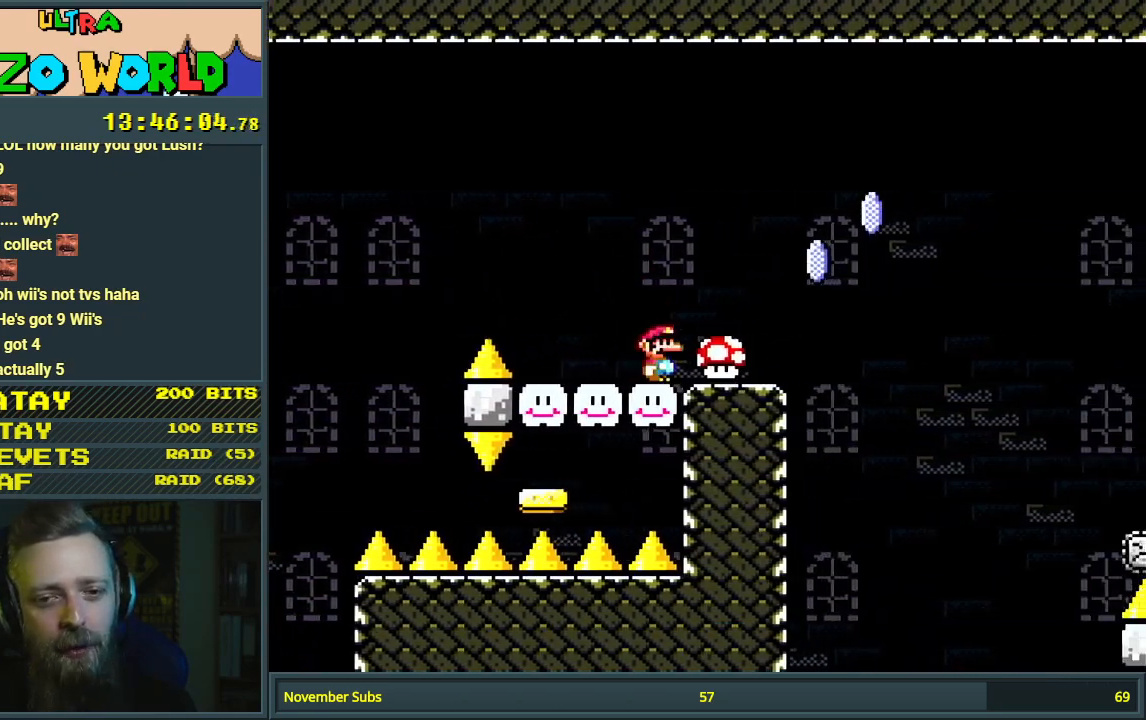
Gameplay with a controller (Nintendo layout); each line is a JSON object with the inputs held at the frame after it. "events" lists button and stick changes between this image and that frame as [ms after this image, input, new state], when the widget could be followed in between. Not read: L3 R3.
{"buttons": ["X", "DPAD_RIGHT"], "events": []}
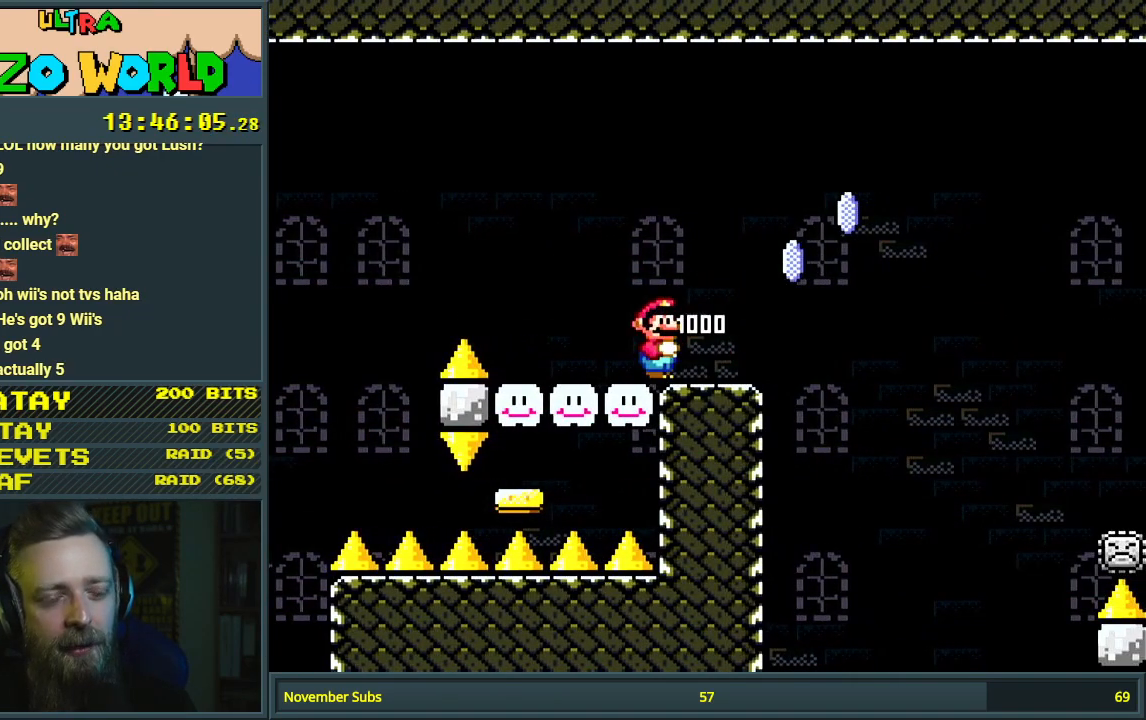
{"buttons": ["A", "X", "DPAD_RIGHT"], "events": [[483, "A", "down"]]}
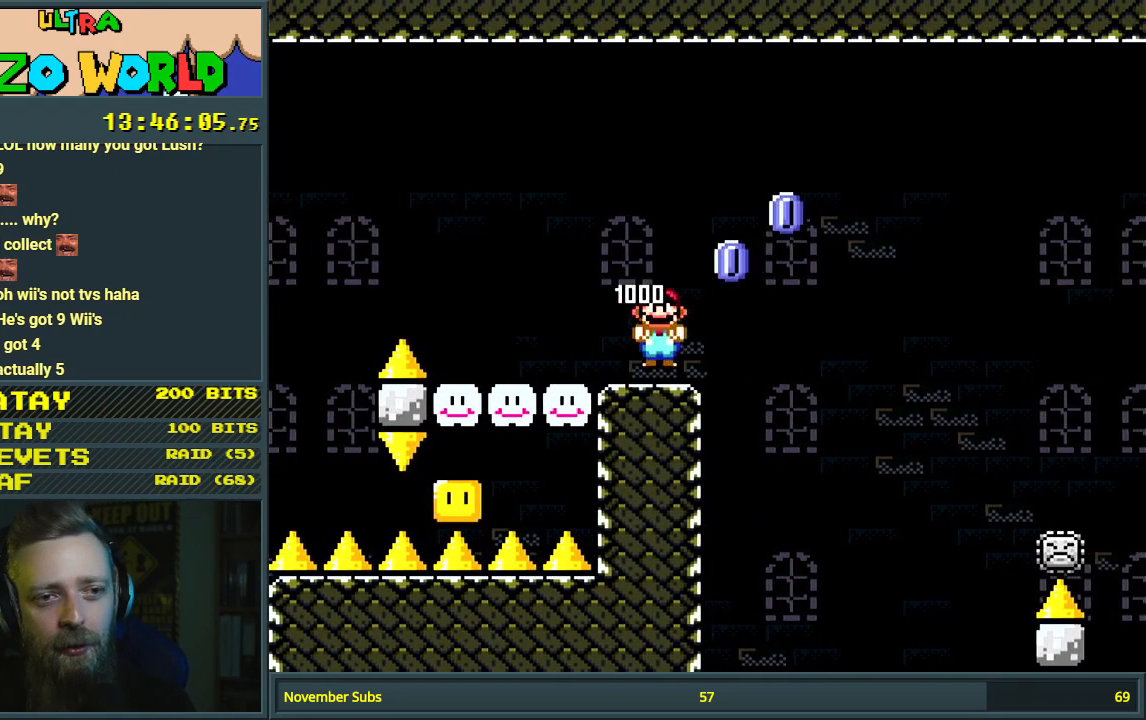
{"buttons": ["A", "X", "DPAD_RIGHT"], "events": [[250, "A", "up"], [383, "A", "down"]]}
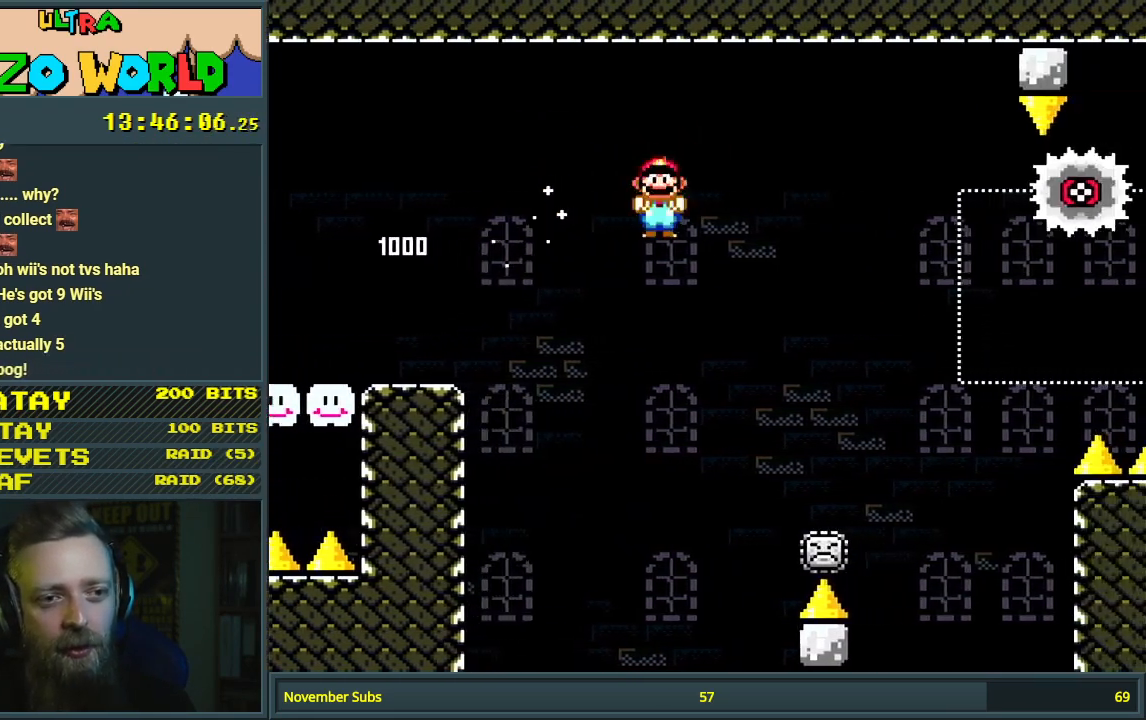
{"buttons": ["A", "X", "DPAD_RIGHT"], "events": [[200, "DPAD_RIGHT", "up"], [283, "DPAD_LEFT", "down"], [400, "DPAD_LEFT", "up"], [467, "DPAD_RIGHT", "down"]]}
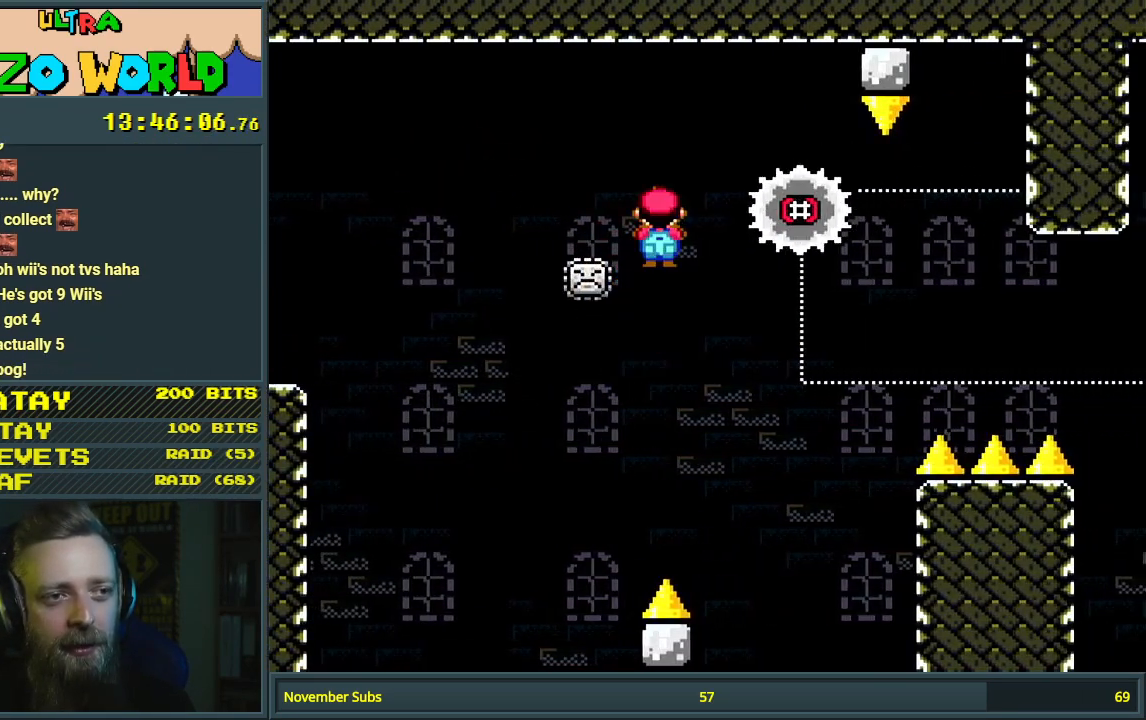
{"buttons": ["X"], "events": [[167, "DPAD_RIGHT", "up"], [300, "A", "up"]]}
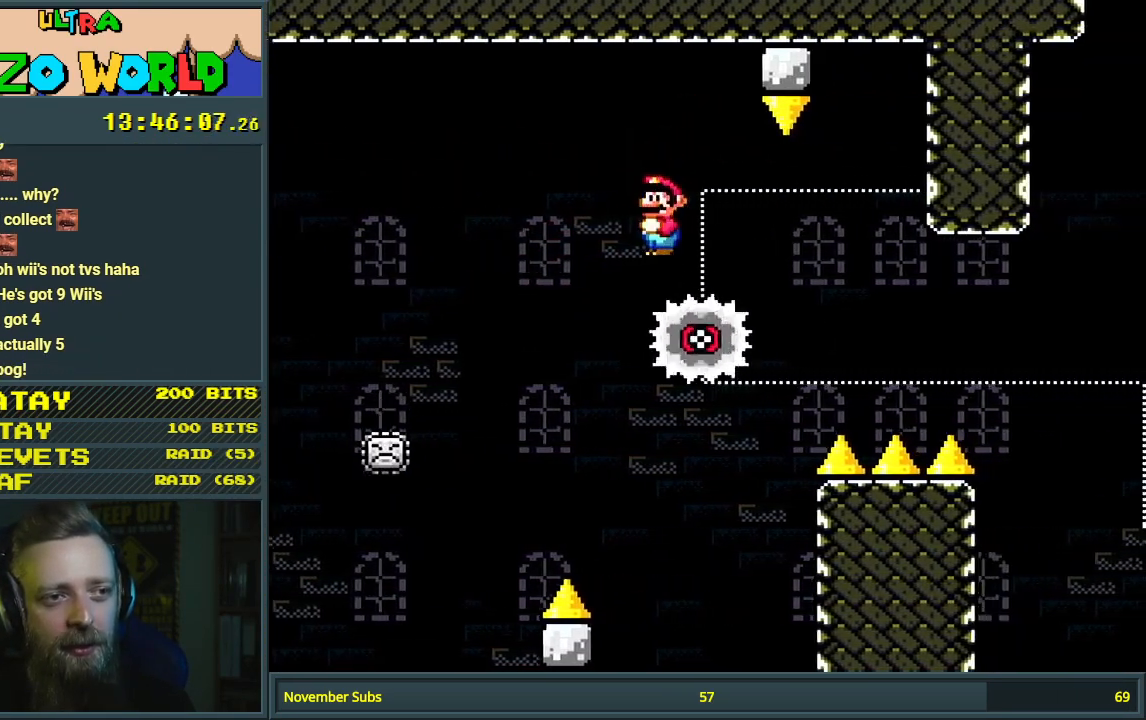
{"buttons": ["X"], "events": [[400, "DPAD_RIGHT", "down"], [450, "DPAD_RIGHT", "up"]]}
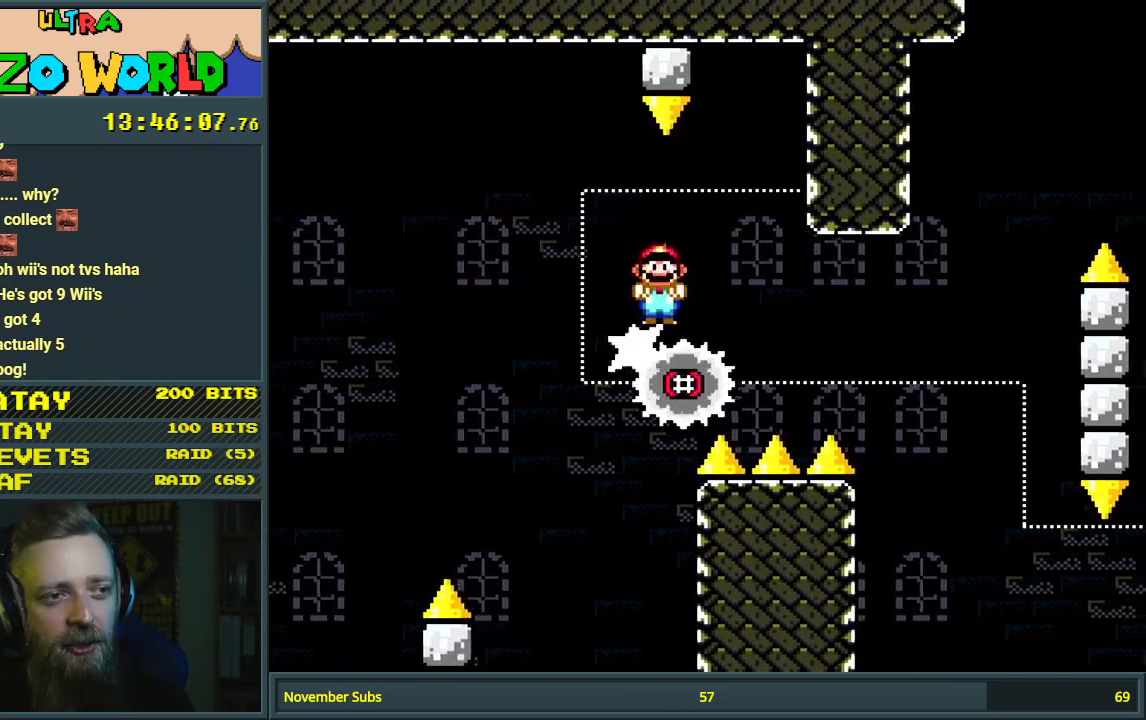
{"buttons": ["X"], "events": []}
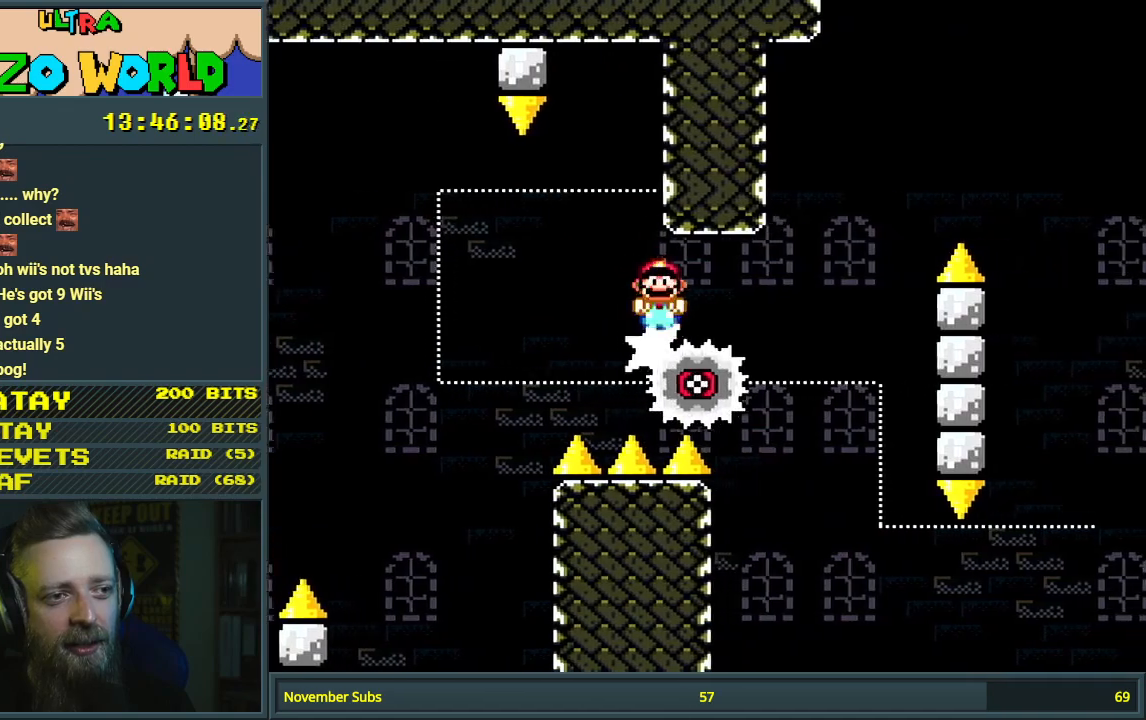
{"buttons": ["A", "X"], "events": [[167, "DPAD_RIGHT", "down"], [300, "DPAD_RIGHT", "up"], [467, "A", "down"]]}
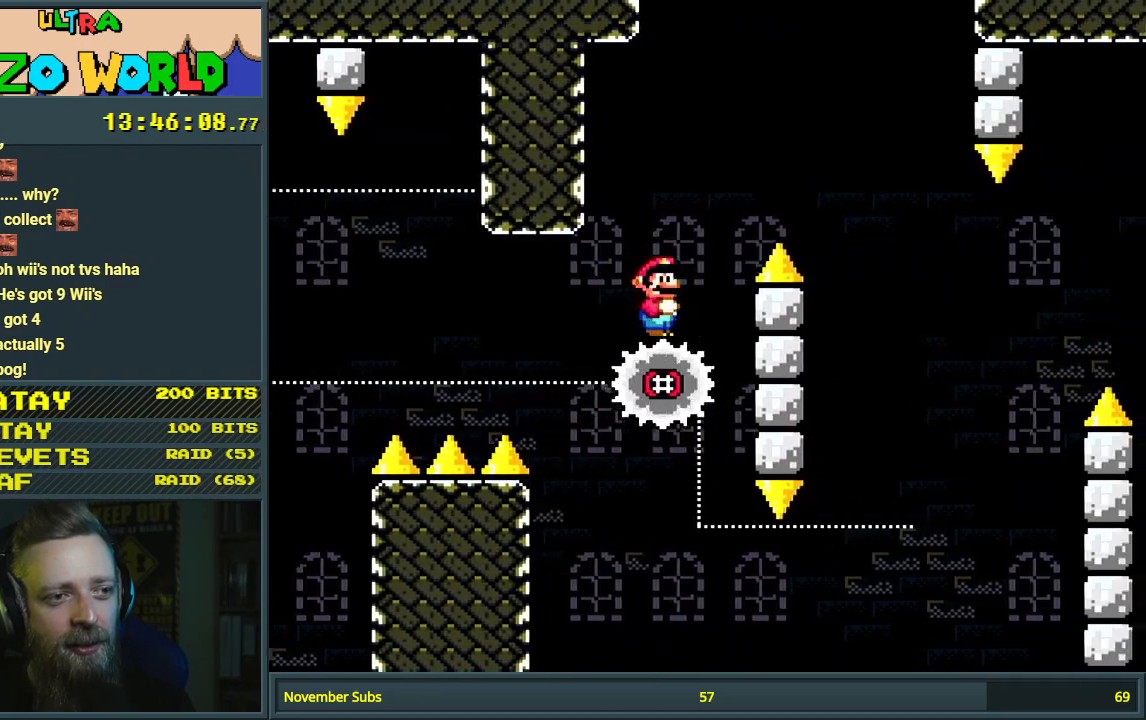
{"buttons": ["A", "X"], "events": [[33, "DPAD_LEFT", "down"], [150, "DPAD_LEFT", "up"], [167, "DPAD_RIGHT", "down"], [500, "DPAD_RIGHT", "up"]]}
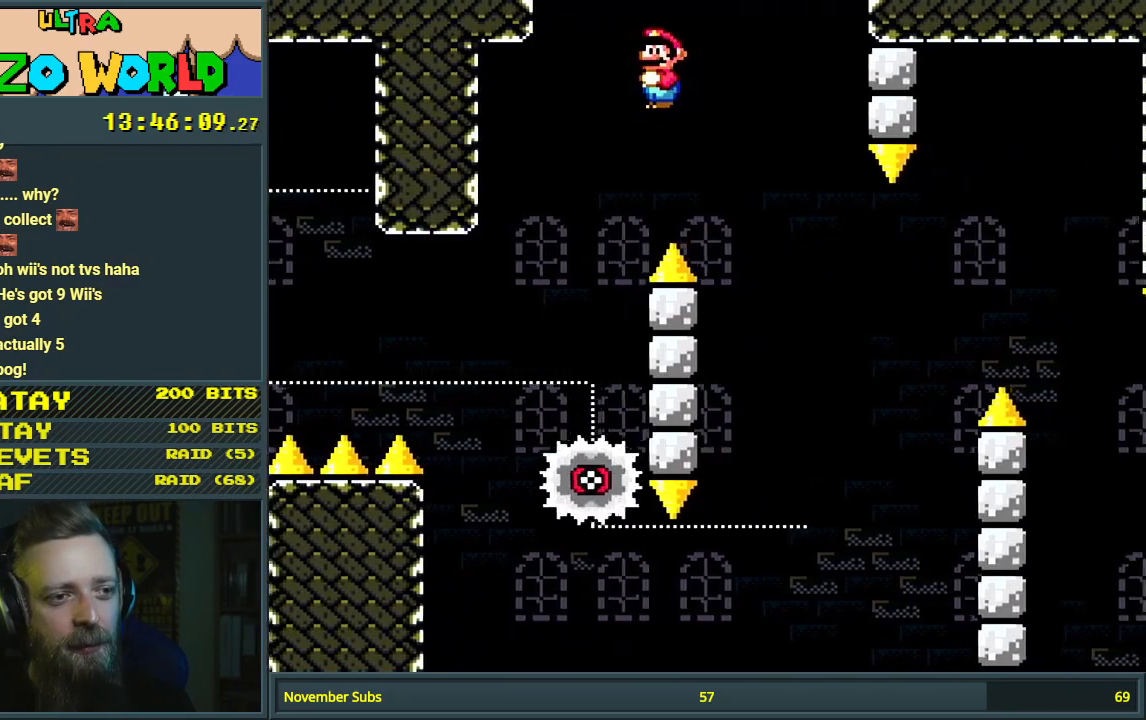
{"buttons": ["A", "X", "DPAD_RIGHT"], "events": [[183, "DPAD_LEFT", "down"], [367, "DPAD_LEFT", "up"], [467, "DPAD_RIGHT", "down"]]}
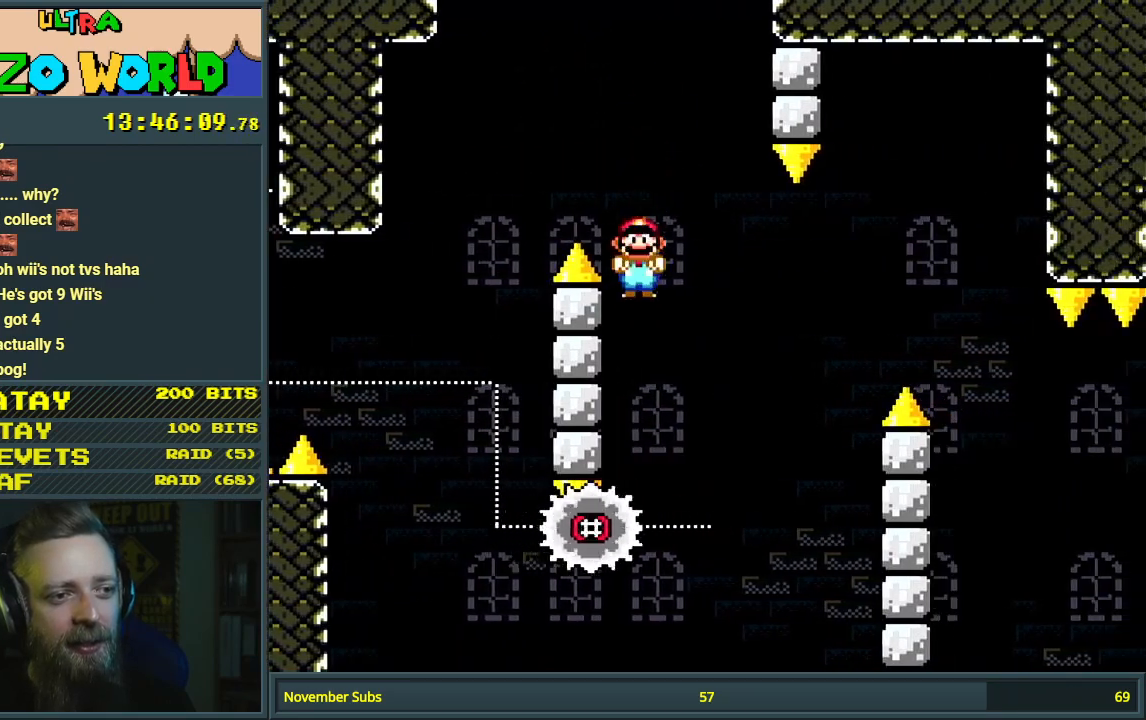
{"buttons": ["A", "X", "DPAD_RIGHT"], "events": []}
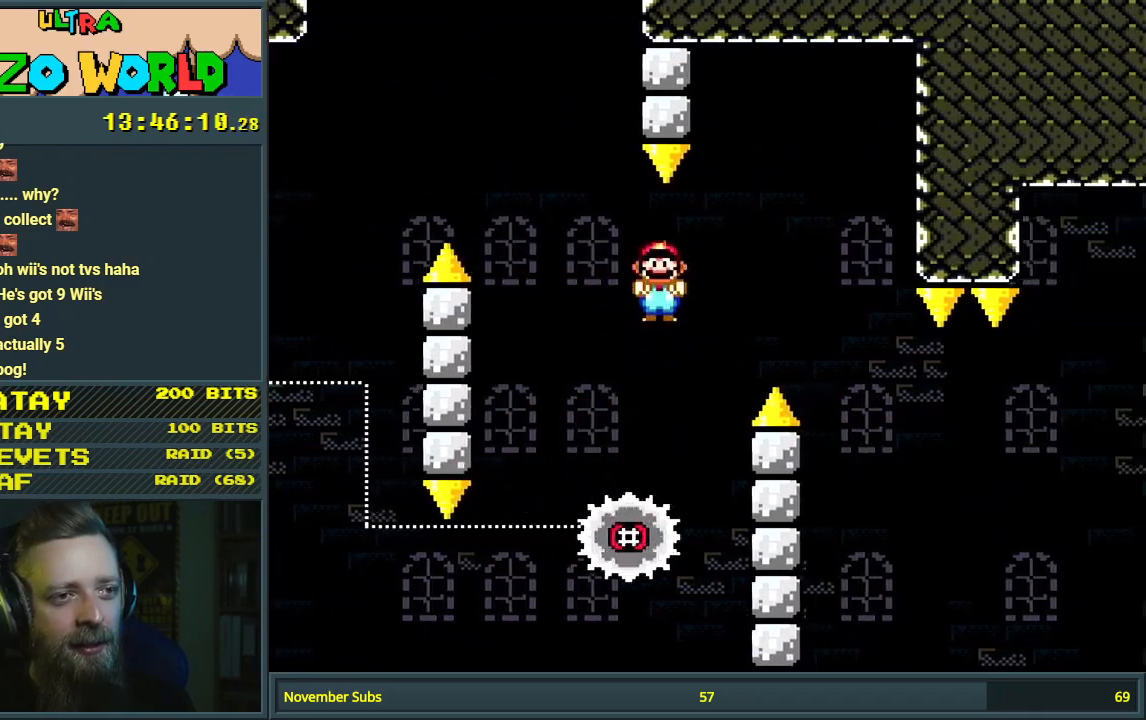
{"buttons": ["A", "X", "DPAD_RIGHT"], "events": [[167, "A", "up"], [233, "A", "down"], [317, "A", "up"], [417, "A", "down"]]}
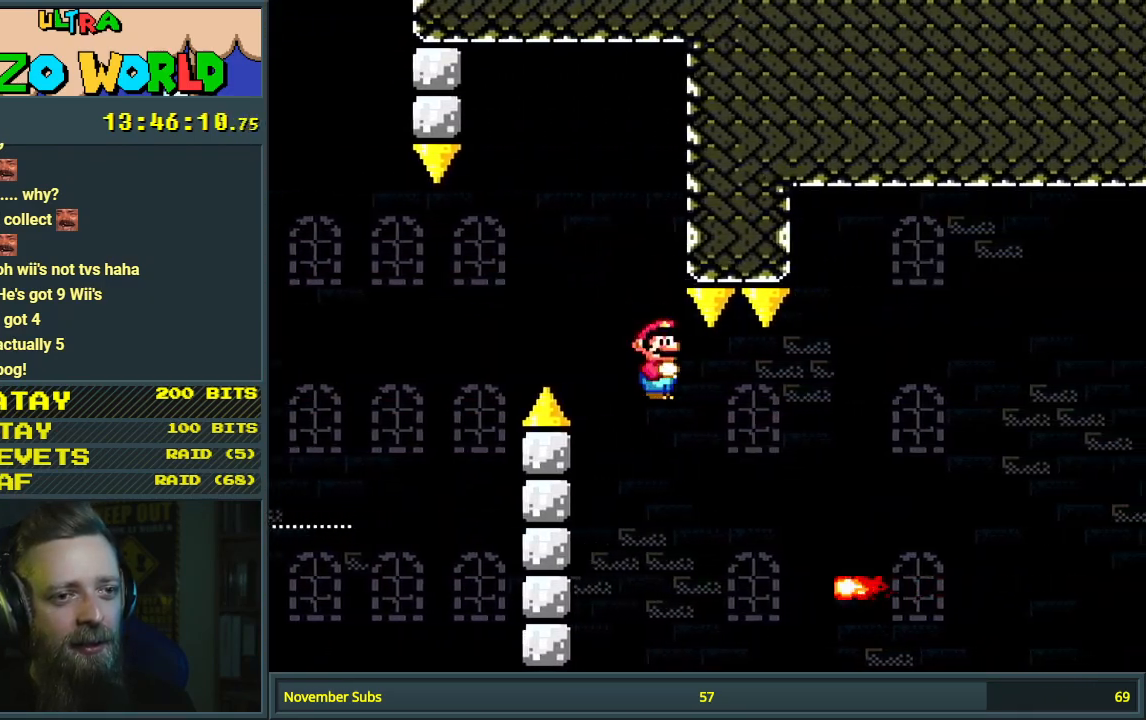
{"buttons": ["A", "X", "DPAD_RIGHT"], "events": []}
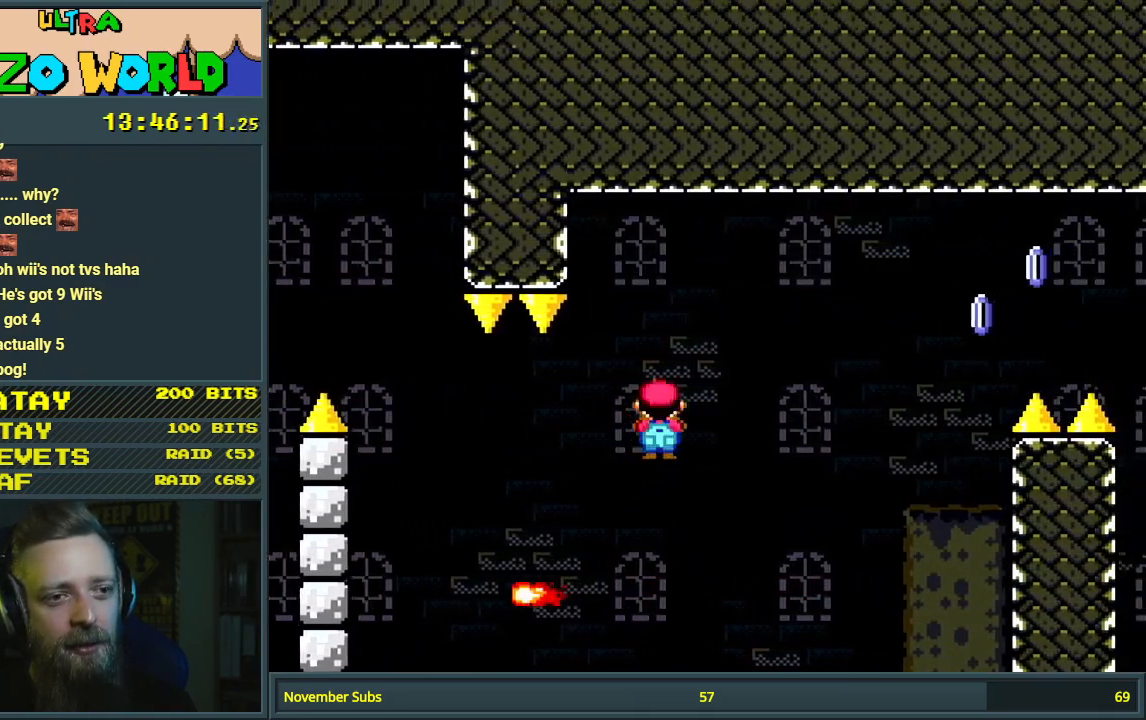
{"buttons": ["X", "DPAD_RIGHT"], "events": [[117, "A", "up"], [183, "A", "down"], [450, "A", "up"]]}
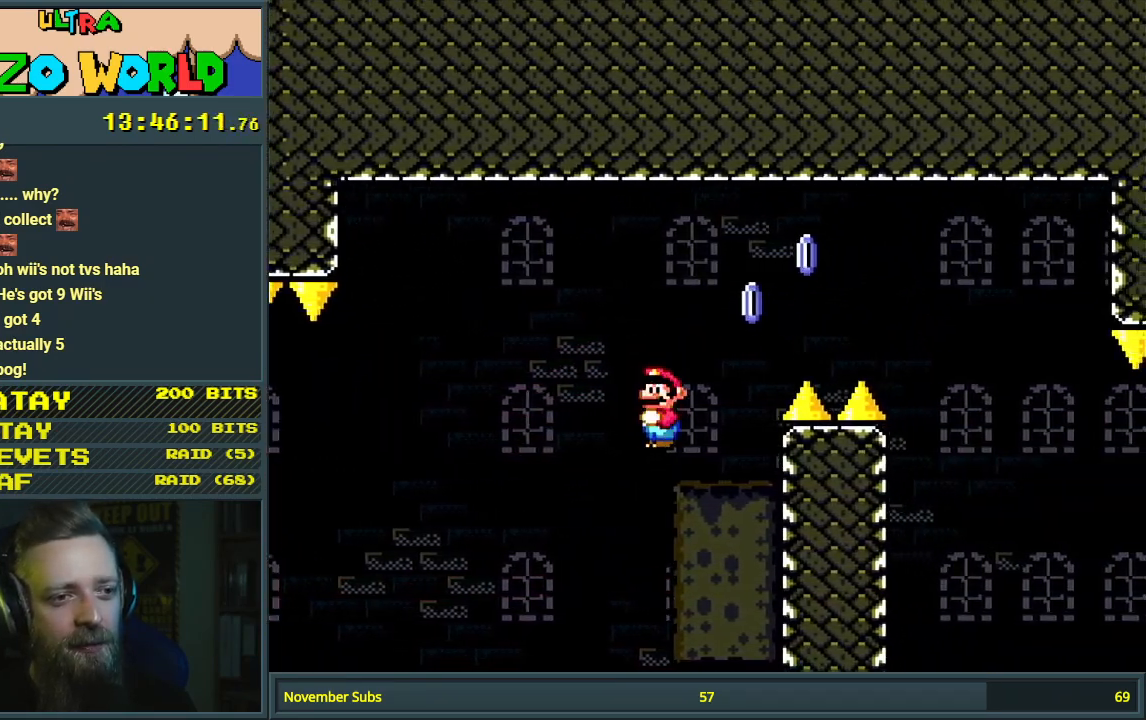
{"buttons": ["A", "X", "DPAD_RIGHT"], "events": [[50, "A", "down"]]}
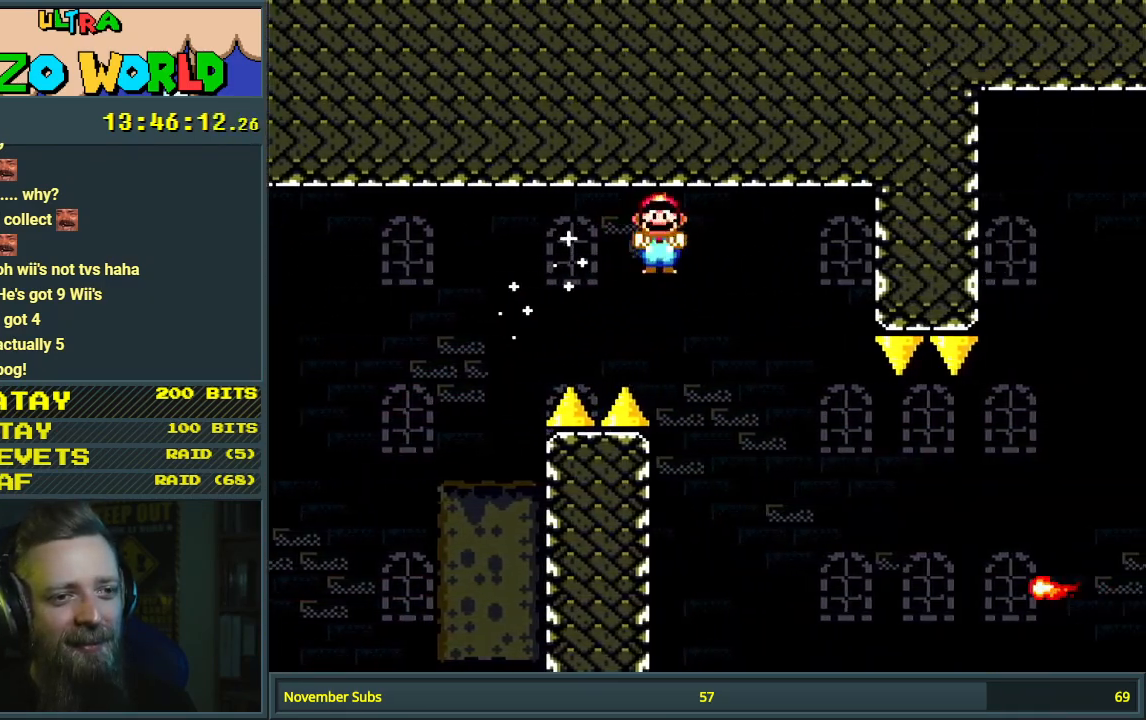
{"buttons": ["A", "X", "DPAD_RIGHT"], "events": [[67, "A", "up"], [183, "A", "down"]]}
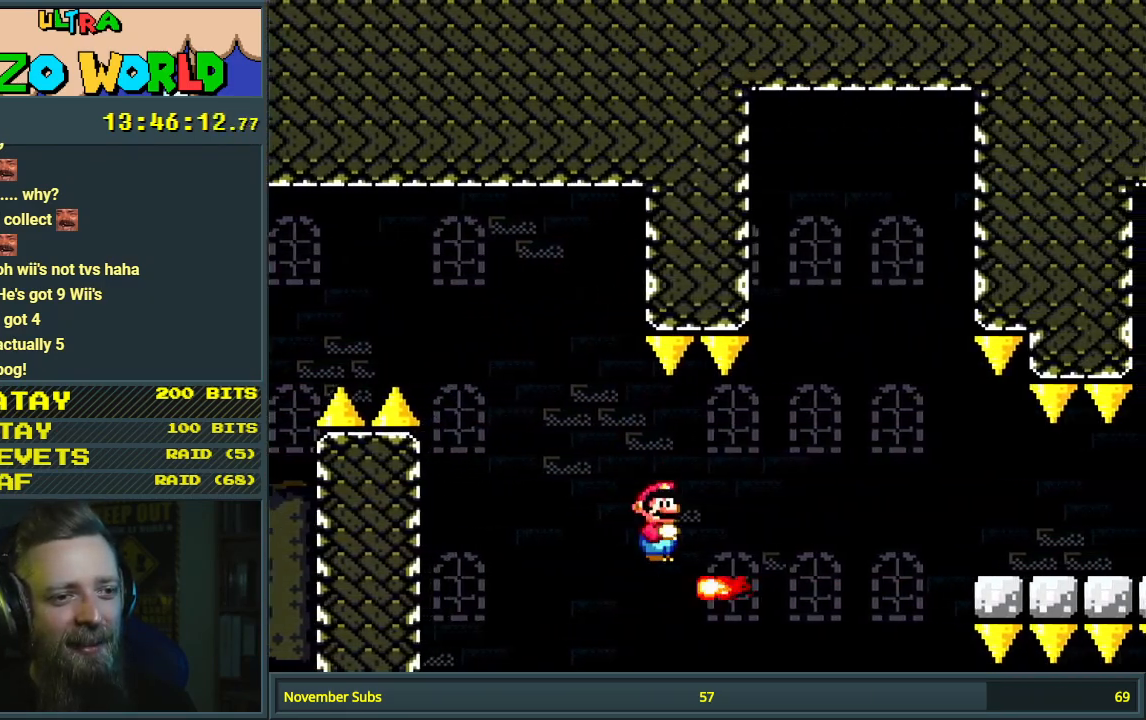
{"buttons": ["A", "X", "DPAD_RIGHT"], "events": [[133, "A", "up"], [300, "A", "down"]]}
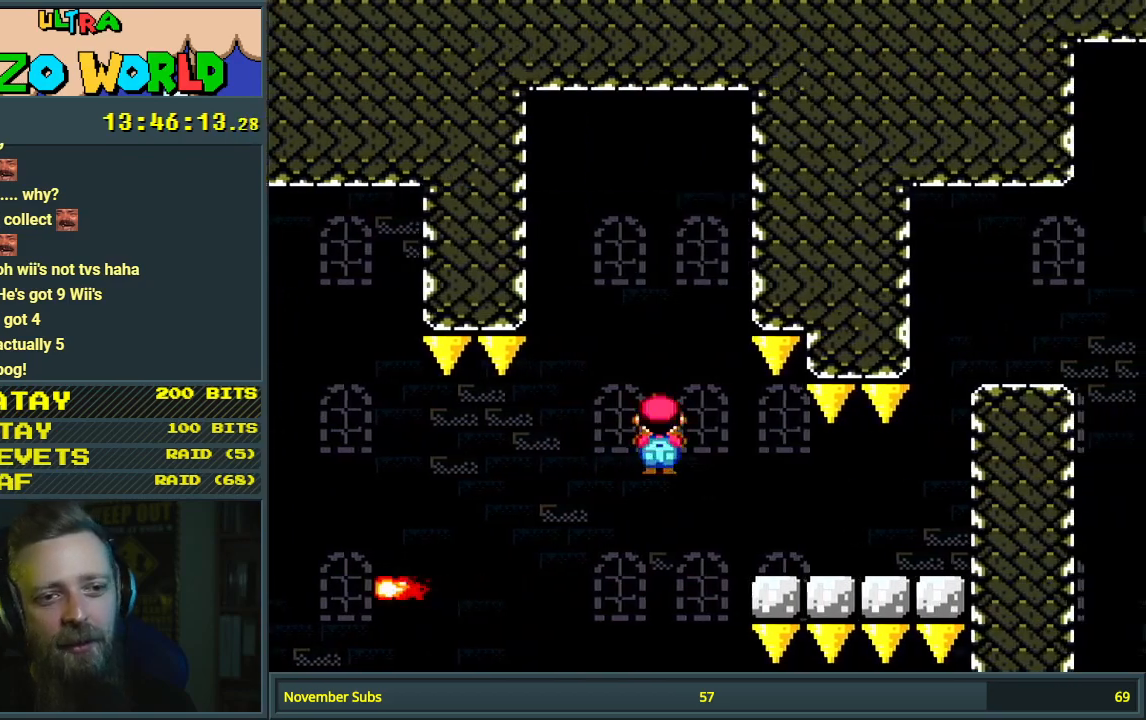
{"buttons": ["X", "DPAD_RIGHT"], "events": [[100, "A", "up"]]}
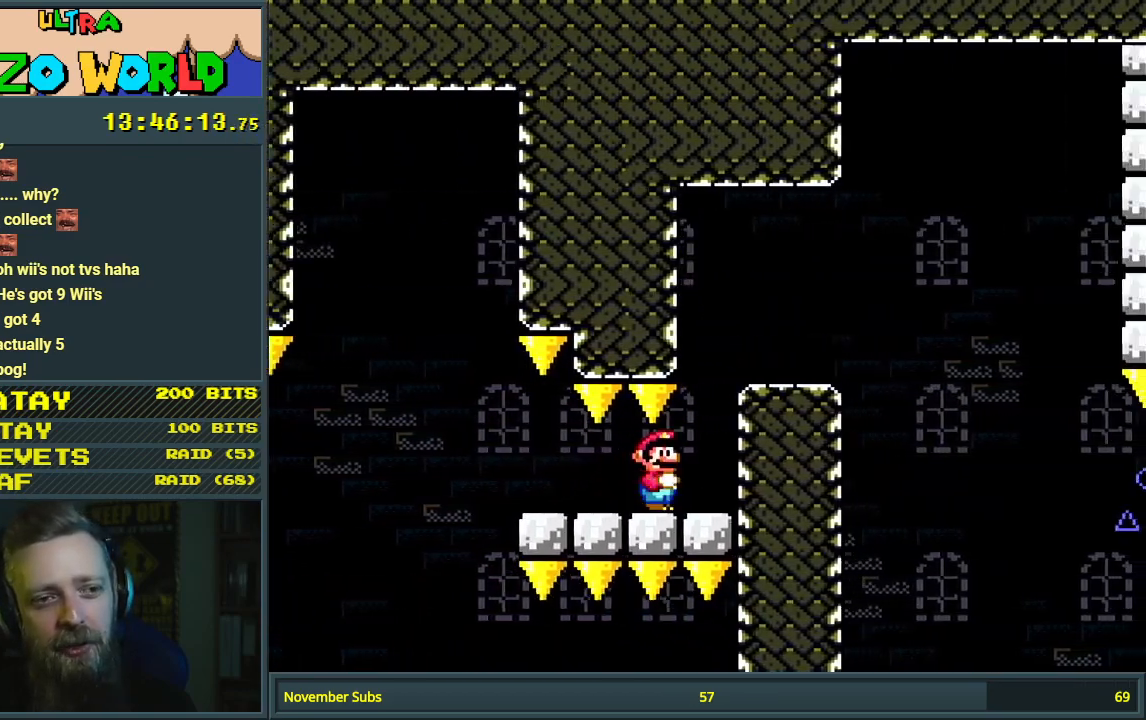
{"buttons": ["X", "DPAD_RIGHT"], "events": [[83, "A", "down"], [217, "A", "up"]]}
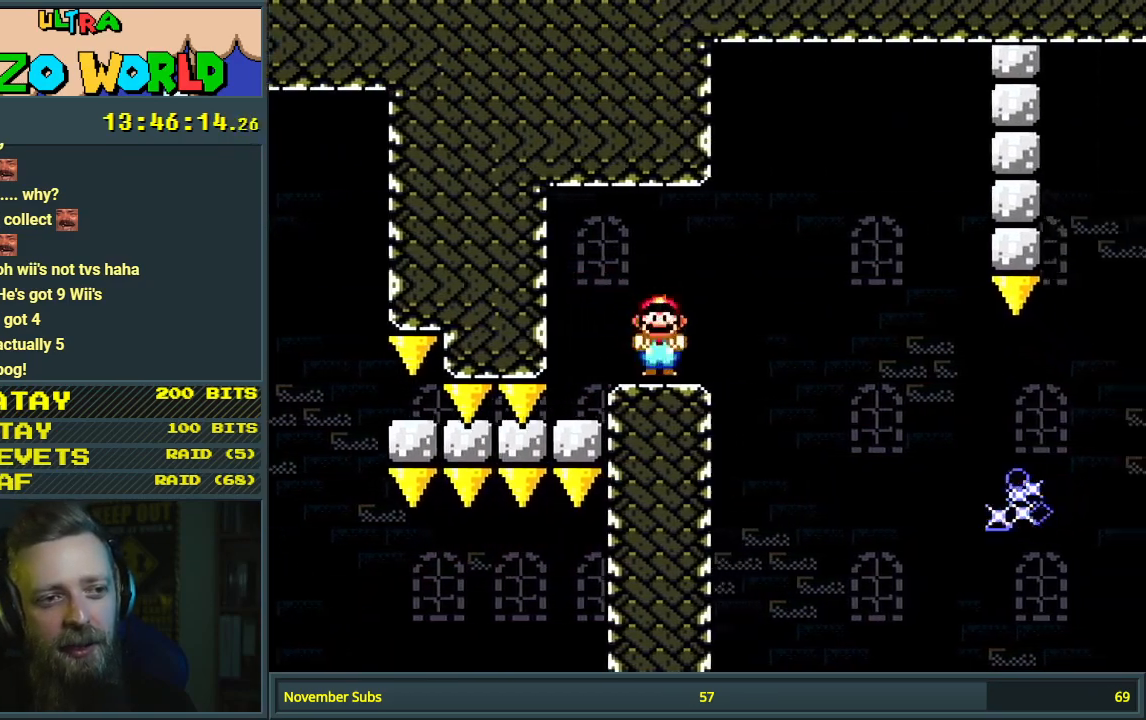
{"buttons": ["X", "DPAD_RIGHT"], "events": [[83, "A", "down"], [200, "A", "up"]]}
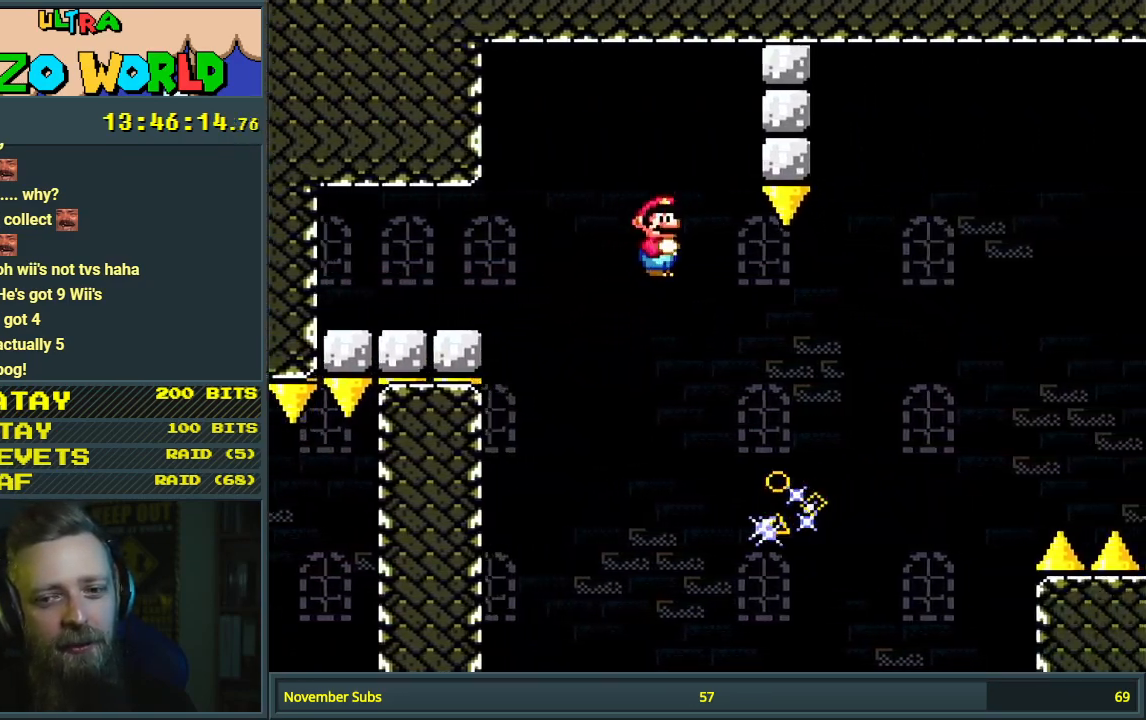
{"buttons": ["A", "X", "DPAD_RIGHT"], "events": [[117, "A", "down"]]}
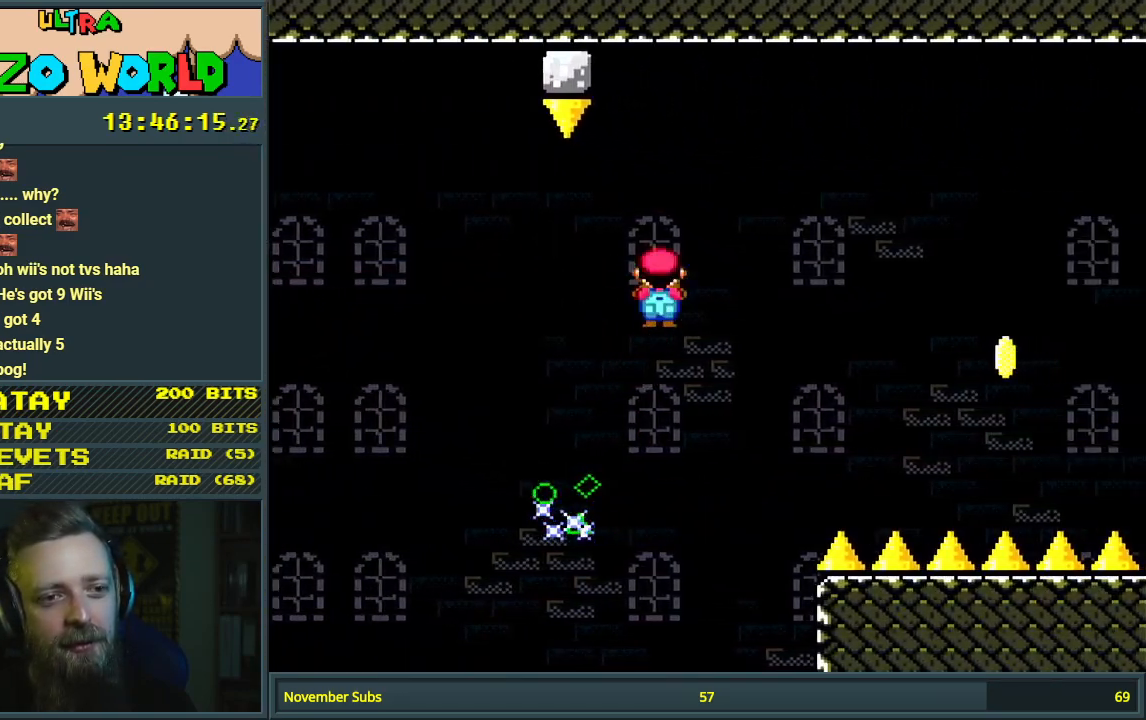
{"buttons": ["X", "DPAD_RIGHT"], "events": [[500, "A", "up"]]}
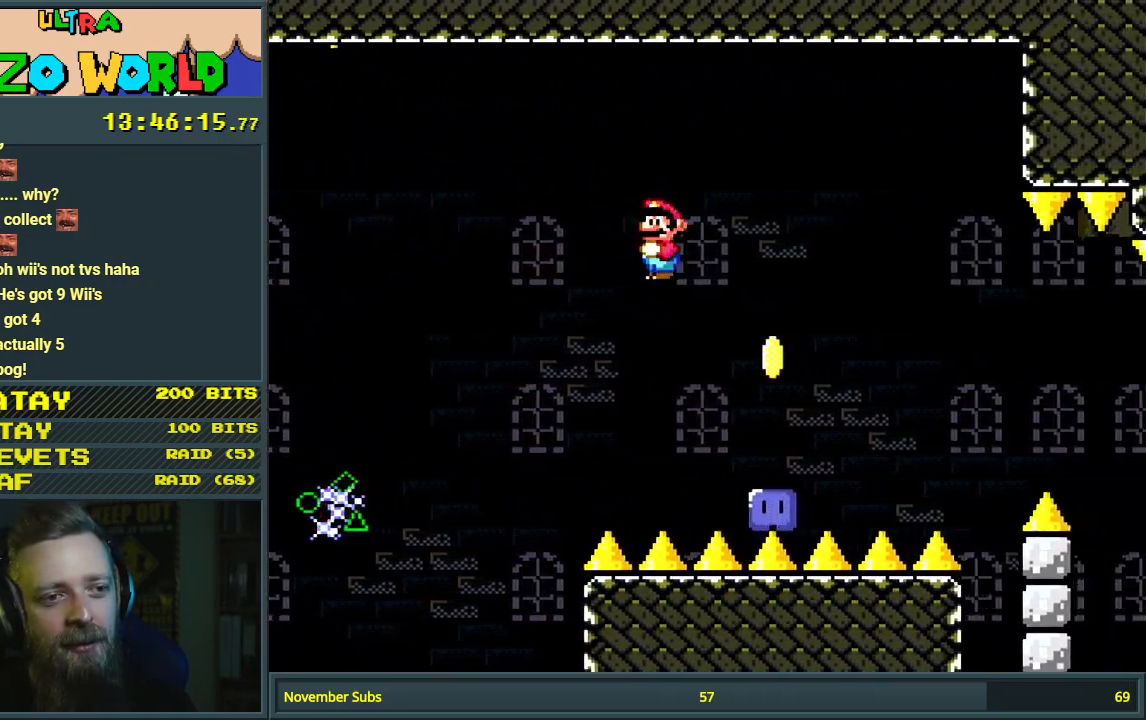
{"buttons": ["B", "Y", "DPAD_LEFT"], "events": [[50, "X", "up"], [250, "B", "down"], [250, "Y", "down"], [367, "DPAD_RIGHT", "up"], [400, "DPAD_LEFT", "down"]]}
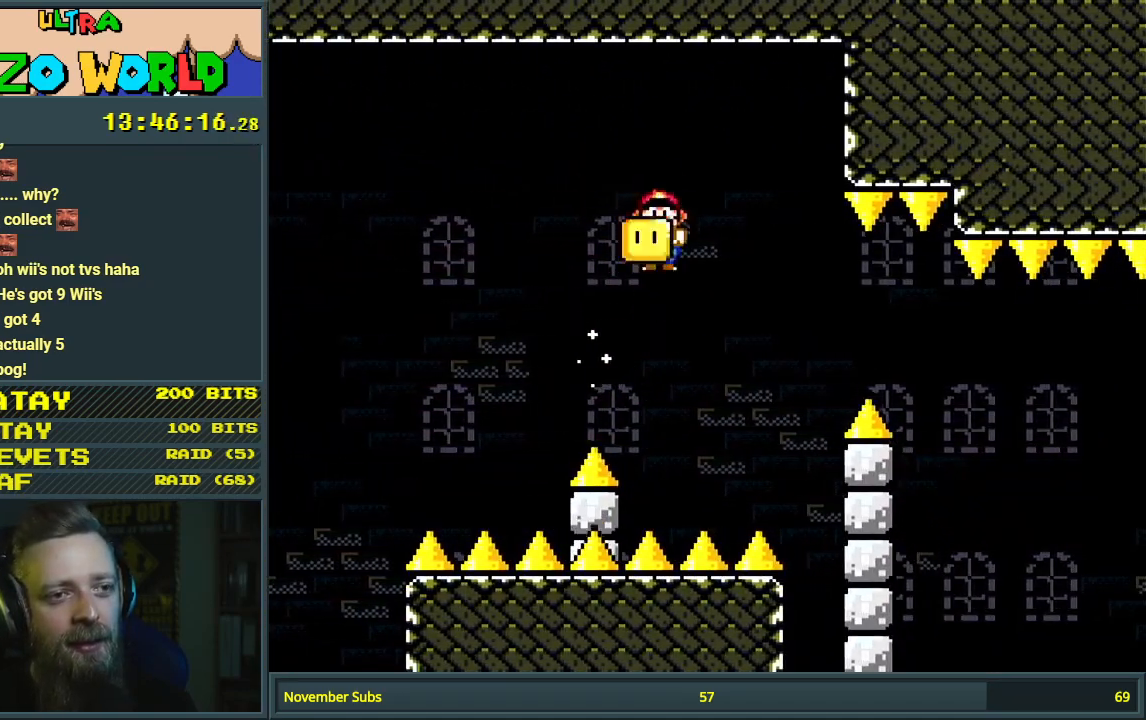
{"buttons": ["B", "Y"], "events": [[33, "DPAD_LEFT", "up"], [83, "DPAD_RIGHT", "down"], [500, "DPAD_RIGHT", "up"]]}
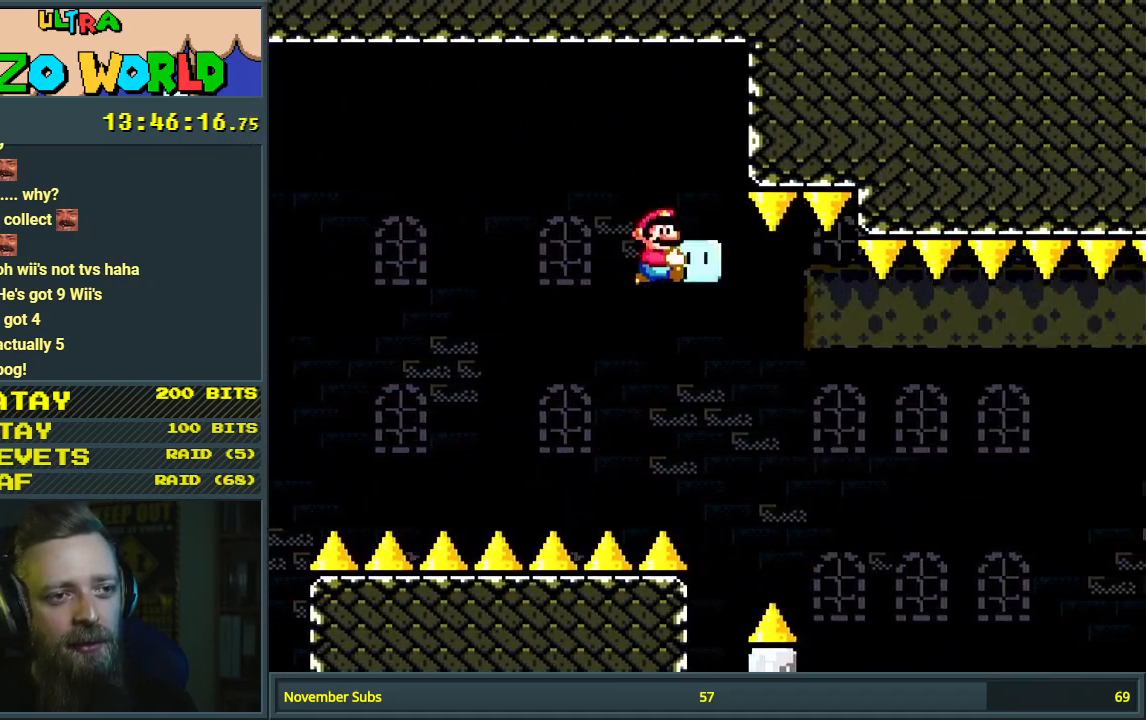
{"buttons": ["B", "Y", "DPAD_RIGHT"], "events": [[200, "B", "up"], [350, "DPAD_RIGHT", "down"], [400, "Y", "up"], [483, "B", "down"], [500, "Y", "down"]]}
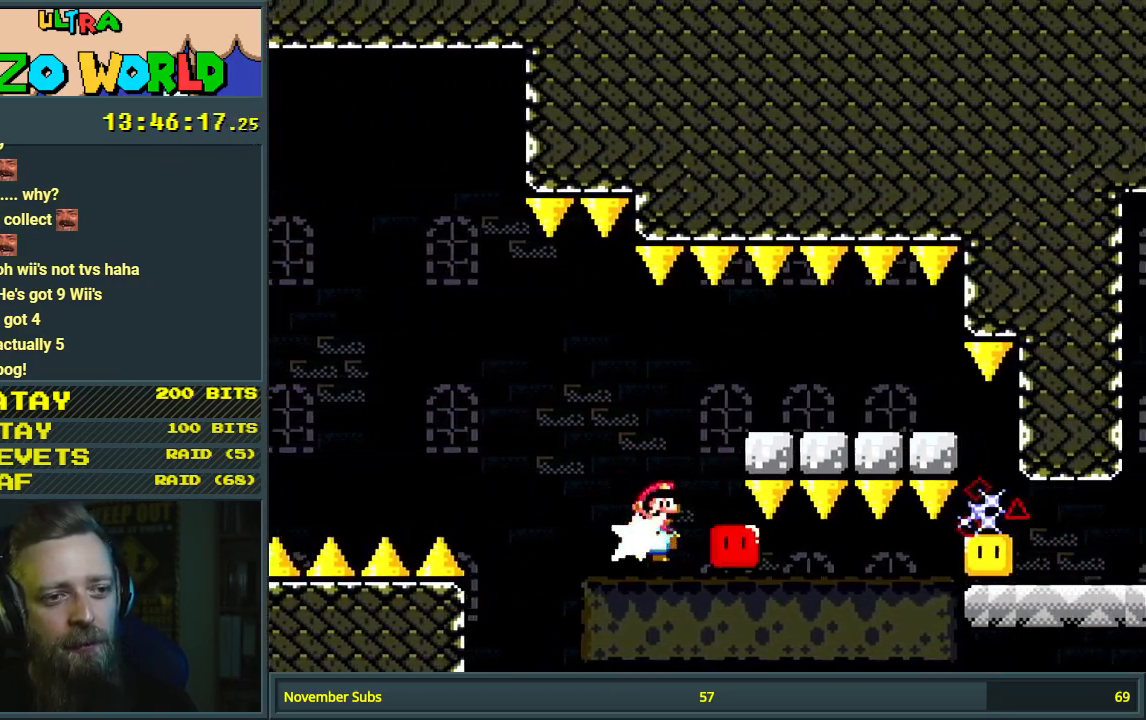
{"buttons": ["Y", "DPAD_DOWN", "DPAD_RIGHT"], "events": [[150, "B", "up"], [500, "DPAD_DOWN", "down"]]}
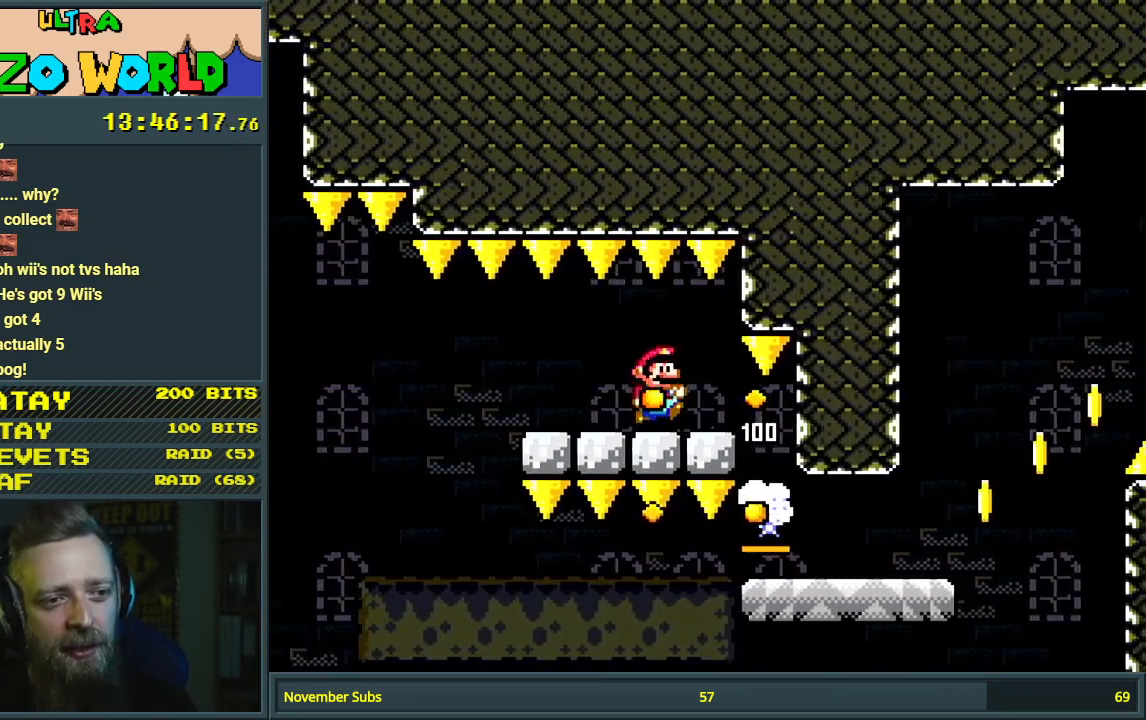
{"buttons": ["Y", "DPAD_RIGHT"], "events": [[83, "DPAD_RIGHT", "up"], [233, "DPAD_RIGHT", "down"], [333, "DPAD_DOWN", "up"]]}
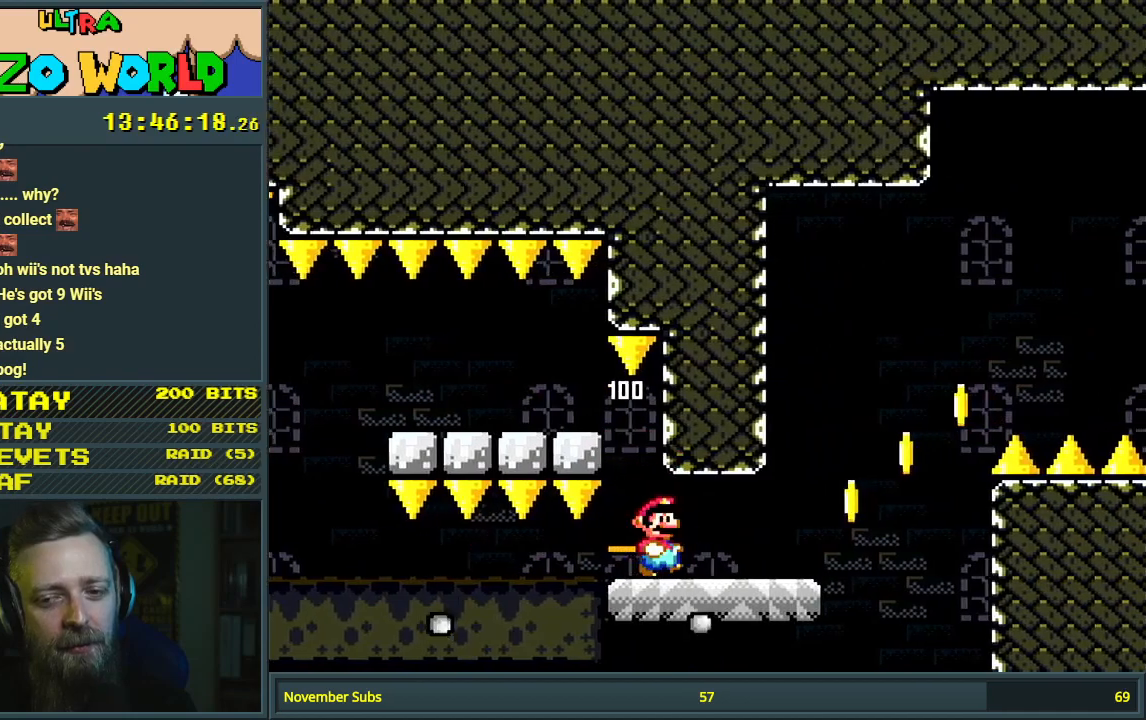
{"buttons": ["B", "Y", "DPAD_RIGHT"], "events": [[333, "B", "down"]]}
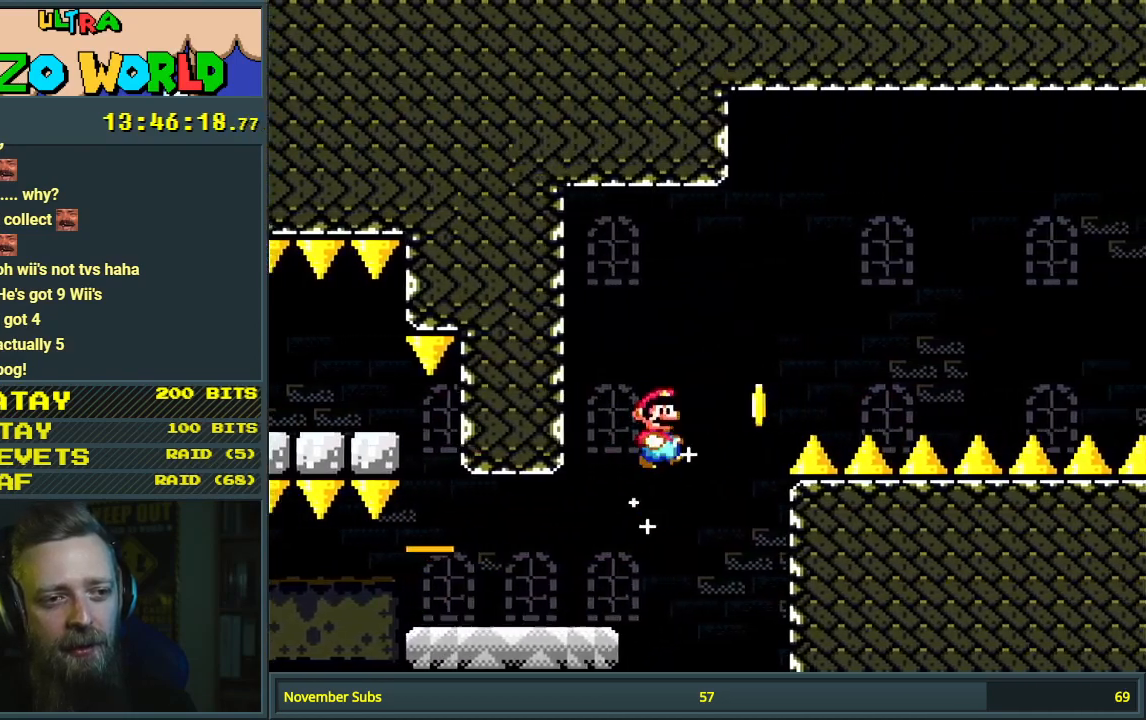
{"buttons": ["Y", "DPAD_RIGHT"], "events": [[200, "B", "up"]]}
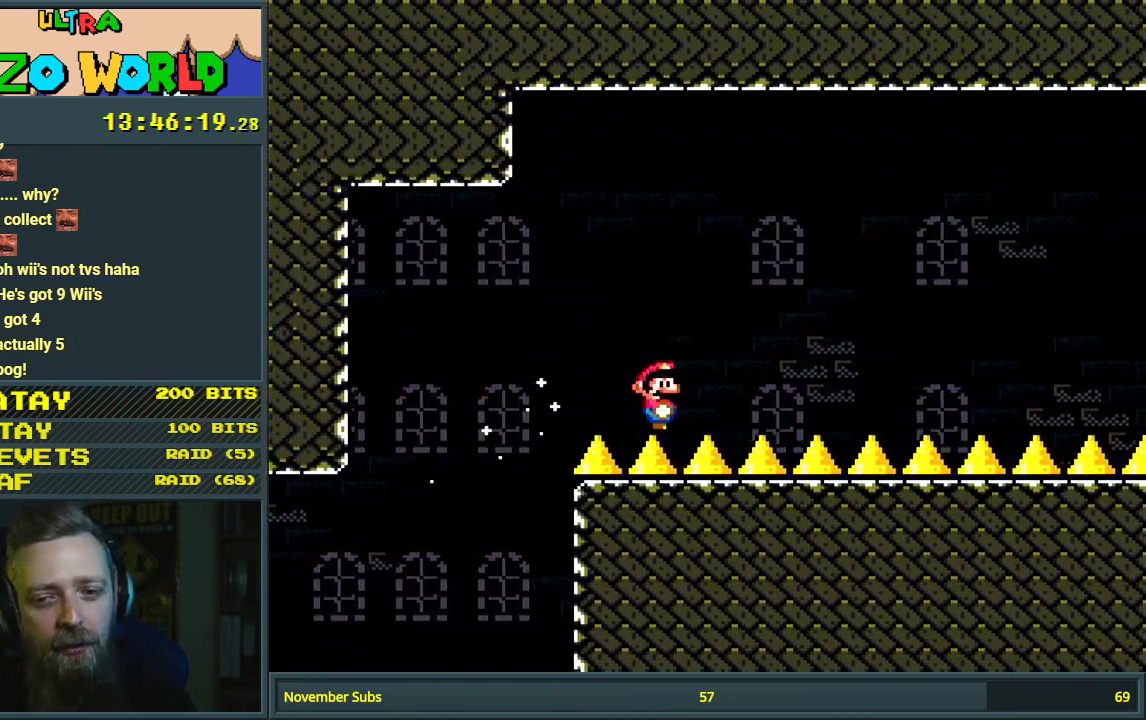
{"buttons": ["Y", "DPAD_RIGHT"], "events": []}